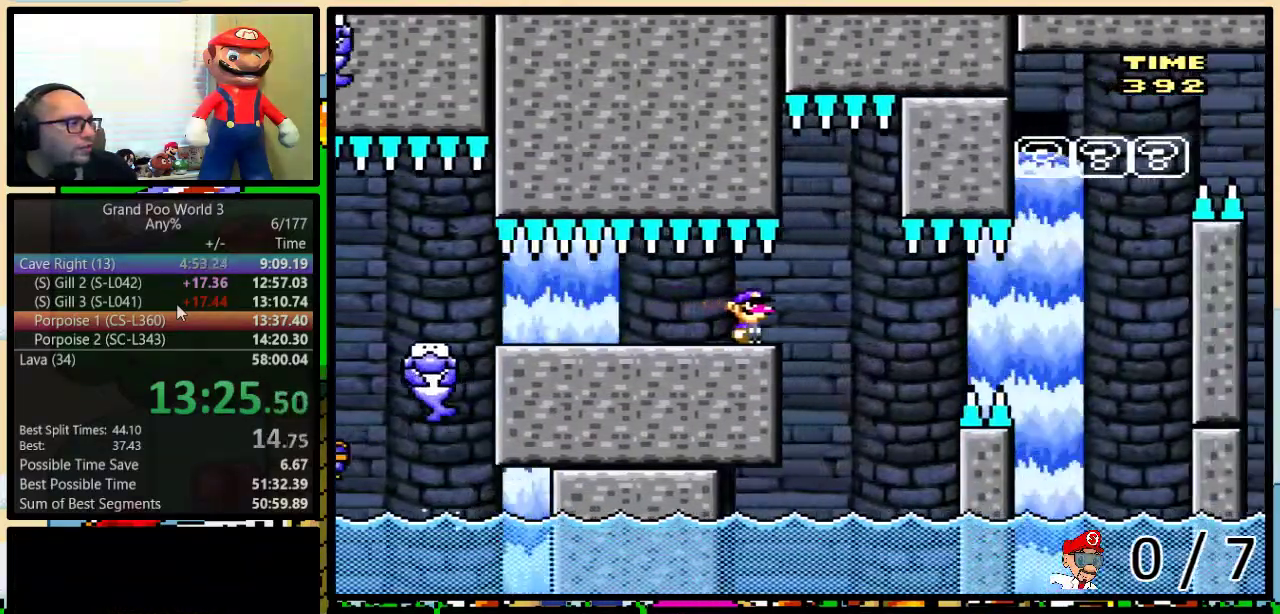
Gameplay with a controller (Nintendo layout); each line is a JSON object with the inputs held at the frame after it. "events" lists button and stick changes between this image and that frame as [ms after this image, input, new state], when the widget could be followed in between. Not read: L1 L3 R1 R3.
{"buttons": ["Y", "DPAD_LEFT"], "events": [[150, "DPAD_LEFT", "down"], [150, "DPAD_RIGHT", "up"], [150, "DPAD_UP", "up"], [317, "DPAD_LEFT", "up"], [317, "DPAD_RIGHT", "down"], [417, "DPAD_LEFT", "down"], [417, "DPAD_RIGHT", "up"]]}
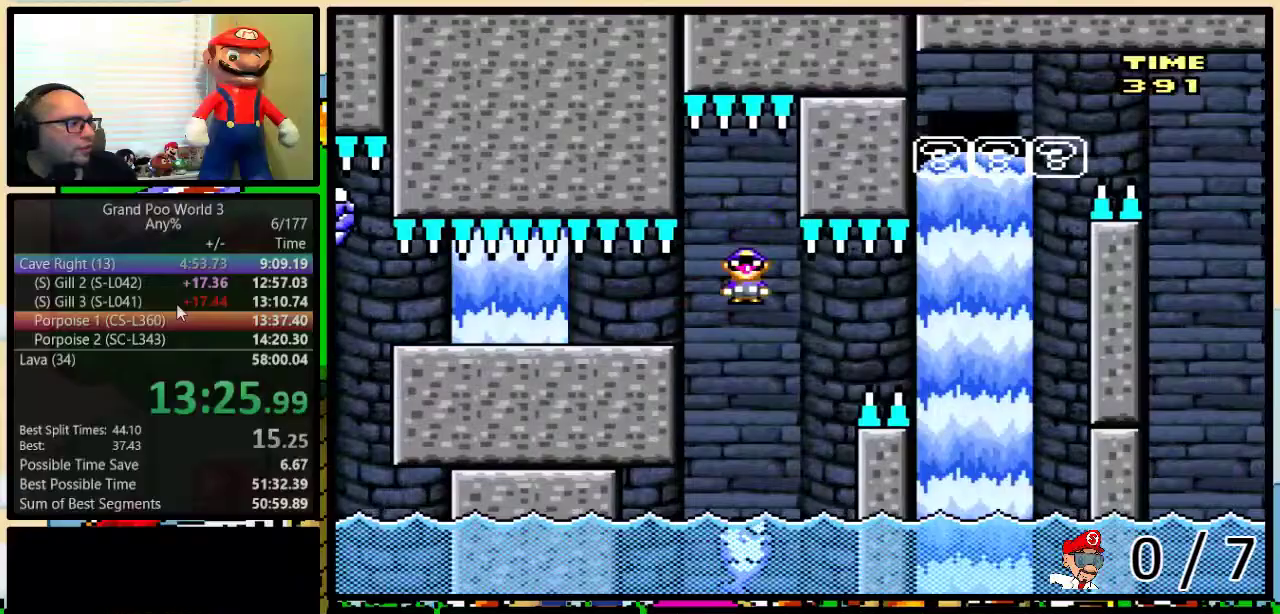
{"buttons": ["Y", "DPAD_RIGHT"], "events": [[83, "DPAD_LEFT", "up"], [83, "DPAD_RIGHT", "down"], [283, "DPAD_UP", "down"], [450, "DPAD_UP", "up"]]}
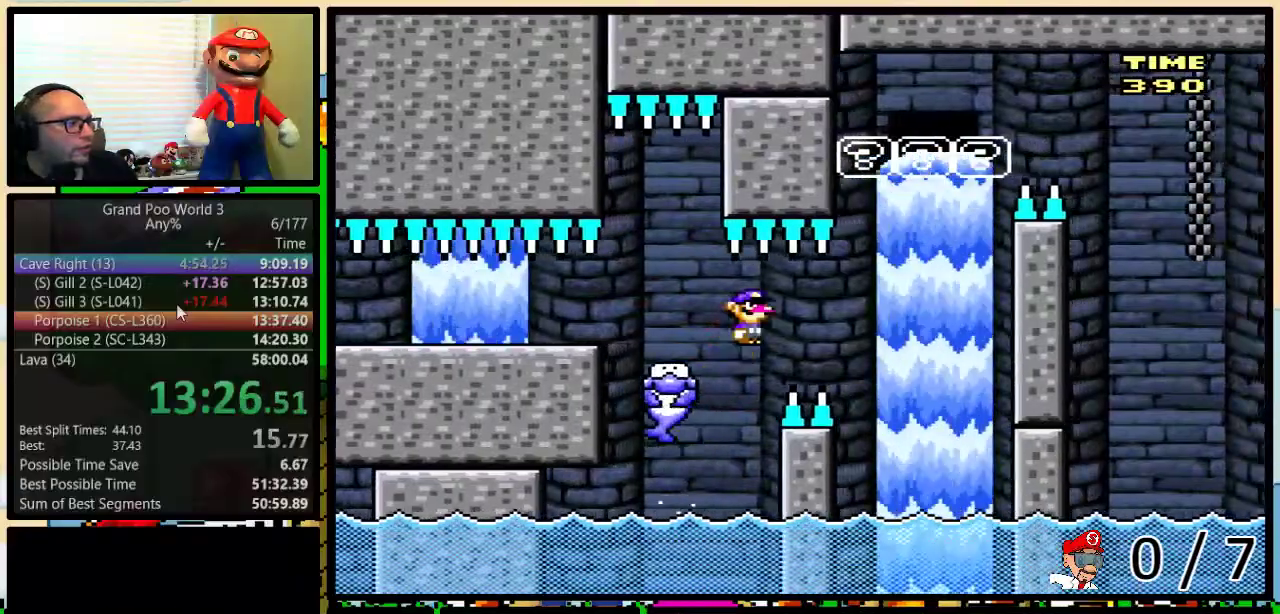
{"buttons": ["A", "Y", "DPAD_LEFT"], "events": [[17, "A", "down"], [300, "DPAD_LEFT", "down"], [300, "DPAD_RIGHT", "up"], [383, "DPAD_LEFT", "up"], [383, "DPAD_RIGHT", "down"], [467, "DPAD_LEFT", "down"], [467, "DPAD_RIGHT", "up"]]}
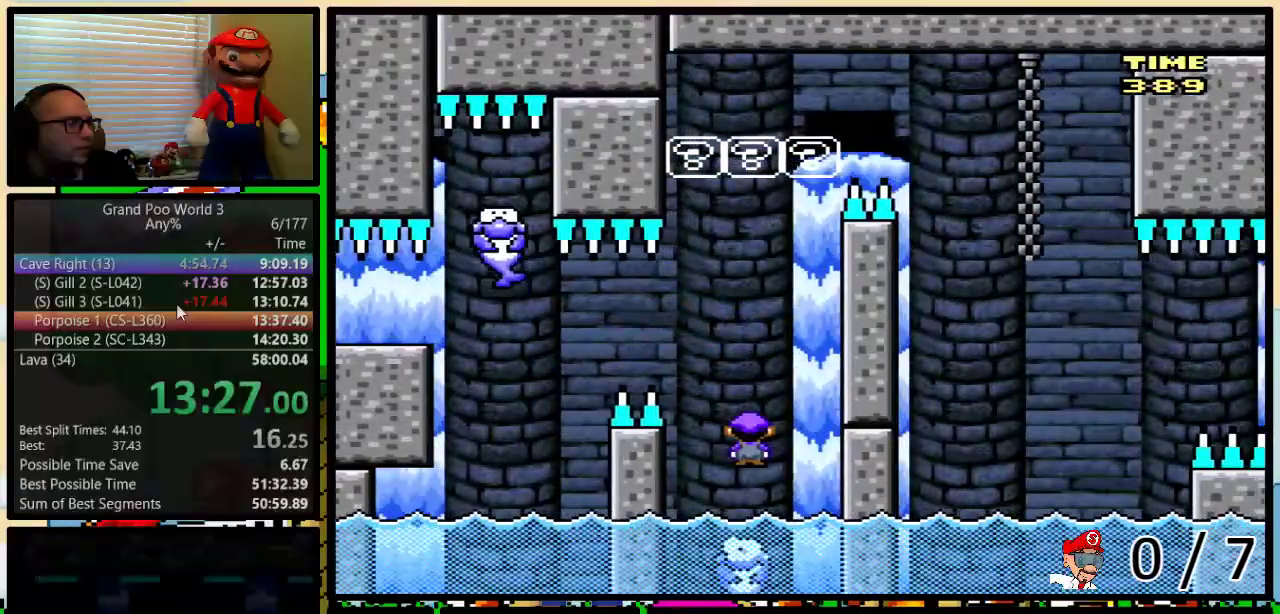
{"buttons": ["Y"], "events": [[150, "DPAD_LEFT", "up"], [150, "DPAD_RIGHT", "down"], [217, "DPAD_RIGHT", "up"], [233, "A", "up"]]}
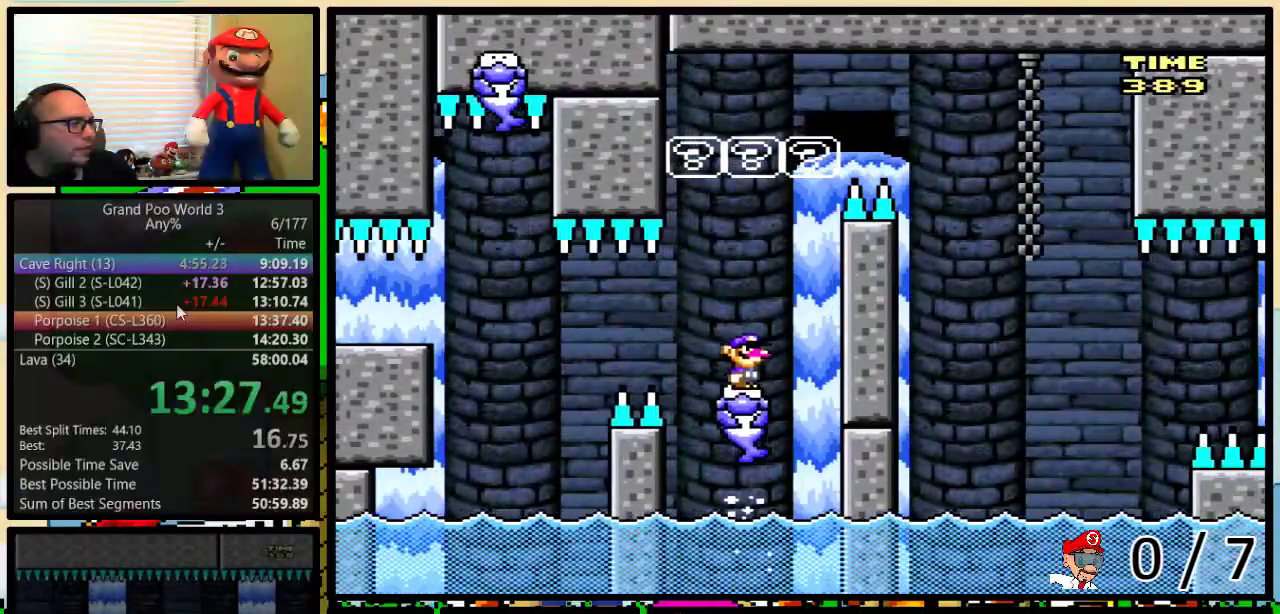
{"buttons": ["Y"], "events": []}
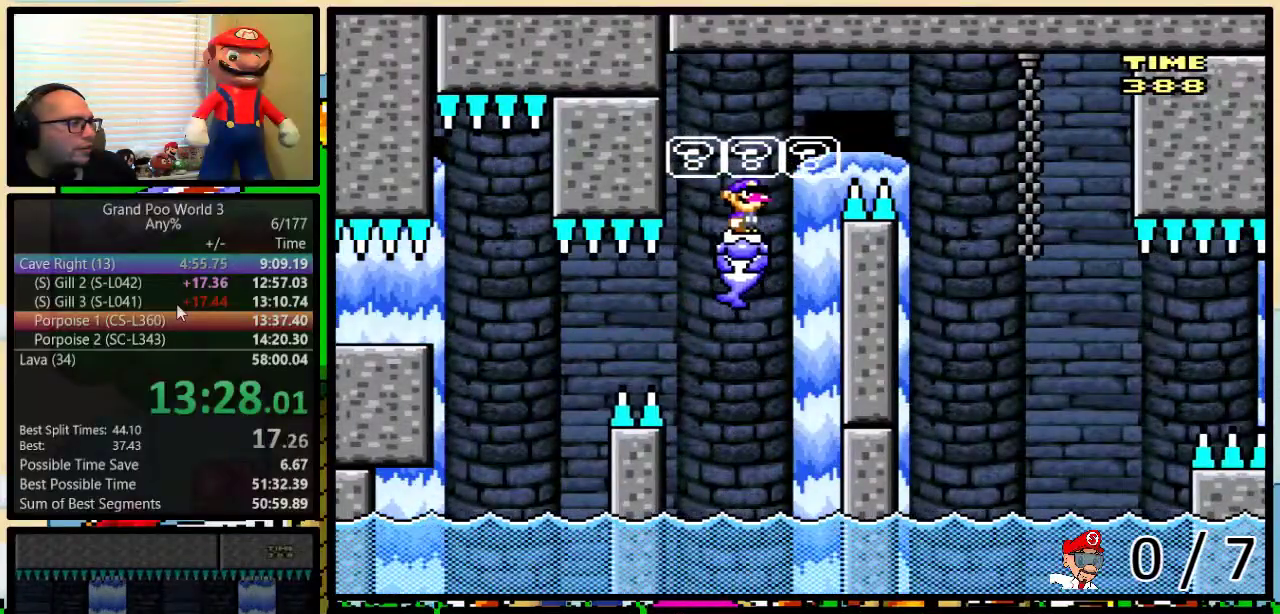
{"buttons": ["A", "Y", "DPAD_UP", "DPAD_RIGHT"], "events": [[67, "DPAD_RIGHT", "down"], [83, "DPAD_UP", "down"], [283, "A", "down"]]}
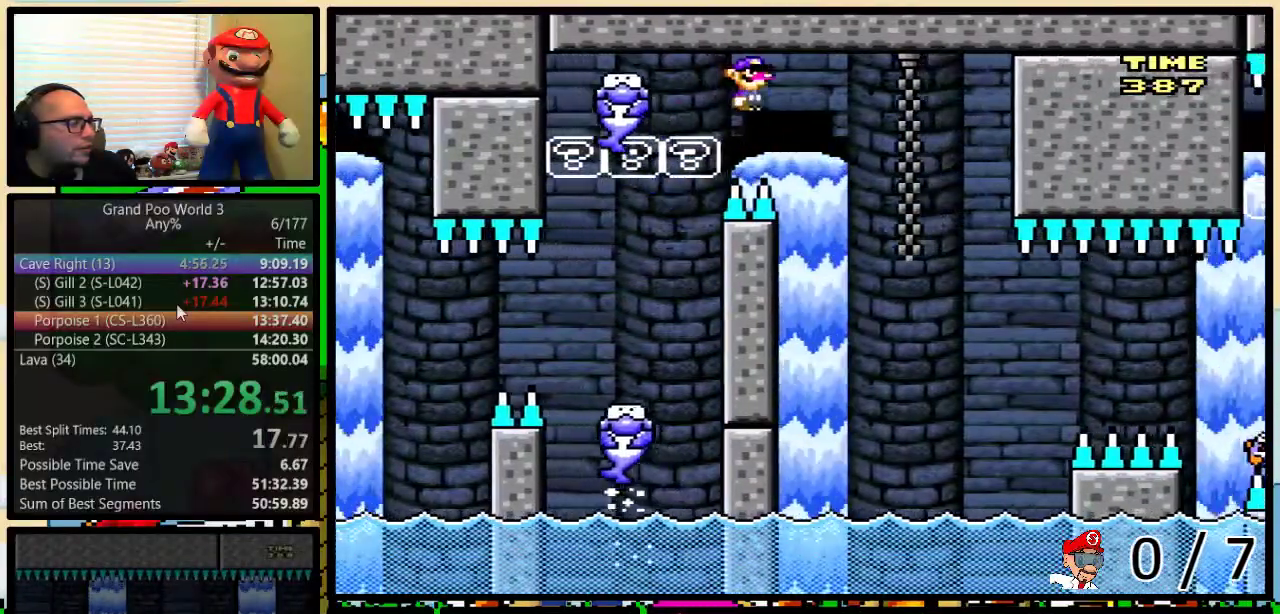
{"buttons": ["A", "Y", "DPAD_LEFT"], "events": [[67, "DPAD_UP", "up"], [267, "DPAD_LEFT", "down"], [267, "DPAD_RIGHT", "up"], [350, "DPAD_LEFT", "up"], [367, "DPAD_RIGHT", "down"], [467, "DPAD_RIGHT", "up"], [500, "DPAD_LEFT", "down"]]}
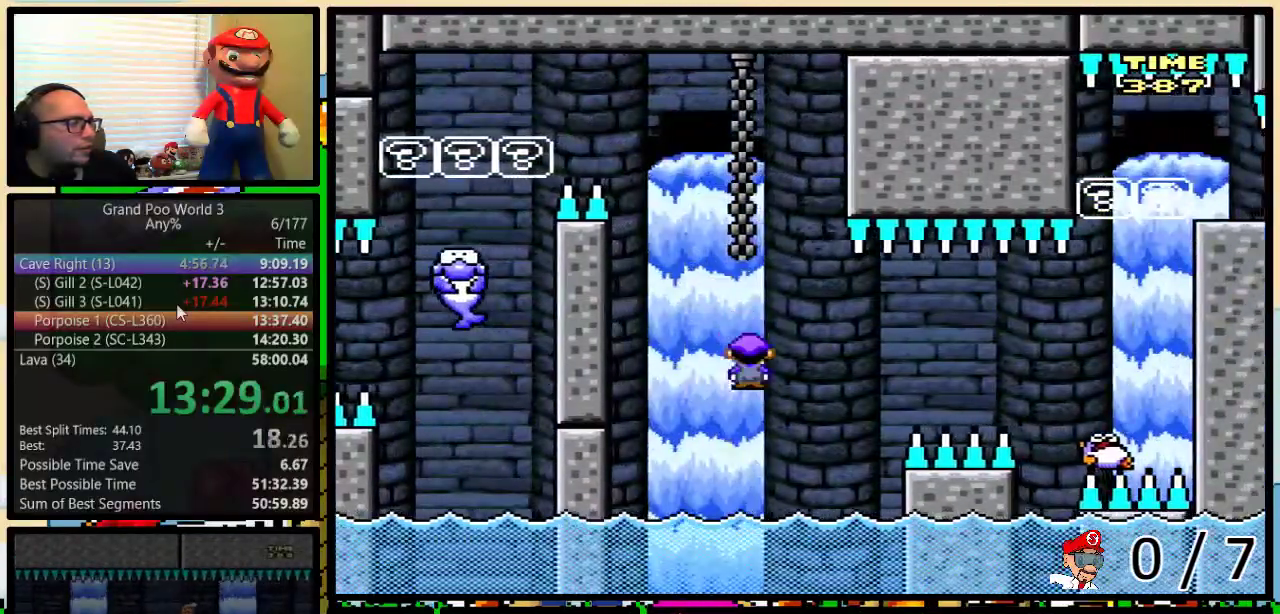
{"buttons": ["A", "Y", "DPAD_UP", "DPAD_RIGHT"], "events": [[117, "DPAD_LEFT", "up"], [117, "DPAD_RIGHT", "down"], [267, "DPAD_UP", "down"], [300, "A", "up"], [367, "A", "down"]]}
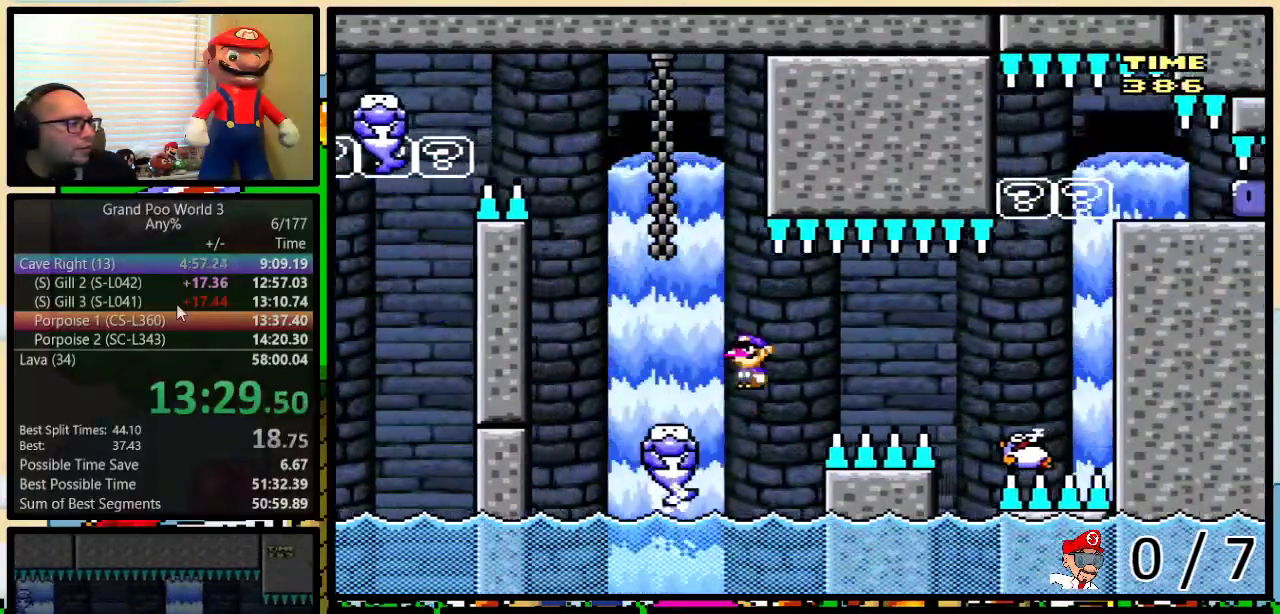
{"buttons": ["A", "Y", "DPAD_RIGHT"], "events": [[17, "A", "up"], [83, "A", "down"], [350, "DPAD_UP", "up"]]}
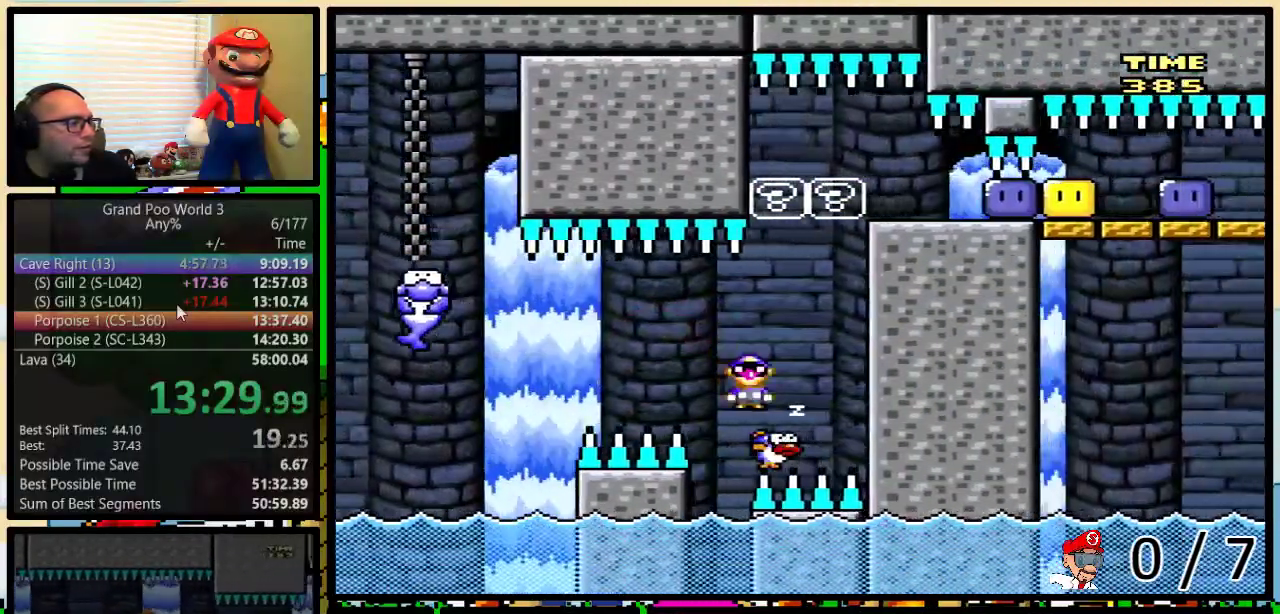
{"buttons": ["A", "Y", "DPAD_LEFT"], "events": [[17, "DPAD_RIGHT", "up"], [33, "DPAD_LEFT", "down"], [167, "A", "up"], [167, "DPAD_LEFT", "up"], [167, "DPAD_RIGHT", "down"], [267, "DPAD_LEFT", "down"], [267, "DPAD_RIGHT", "up"], [267, "X", "down"], [317, "DPAD_LEFT", "up"], [317, "DPAD_UP", "down"], [317, "X", "up"], [367, "DPAD_RIGHT", "down"], [450, "A", "down"], [450, "DPAD_LEFT", "down"], [450, "DPAD_RIGHT", "up"], [450, "DPAD_UP", "up"]]}
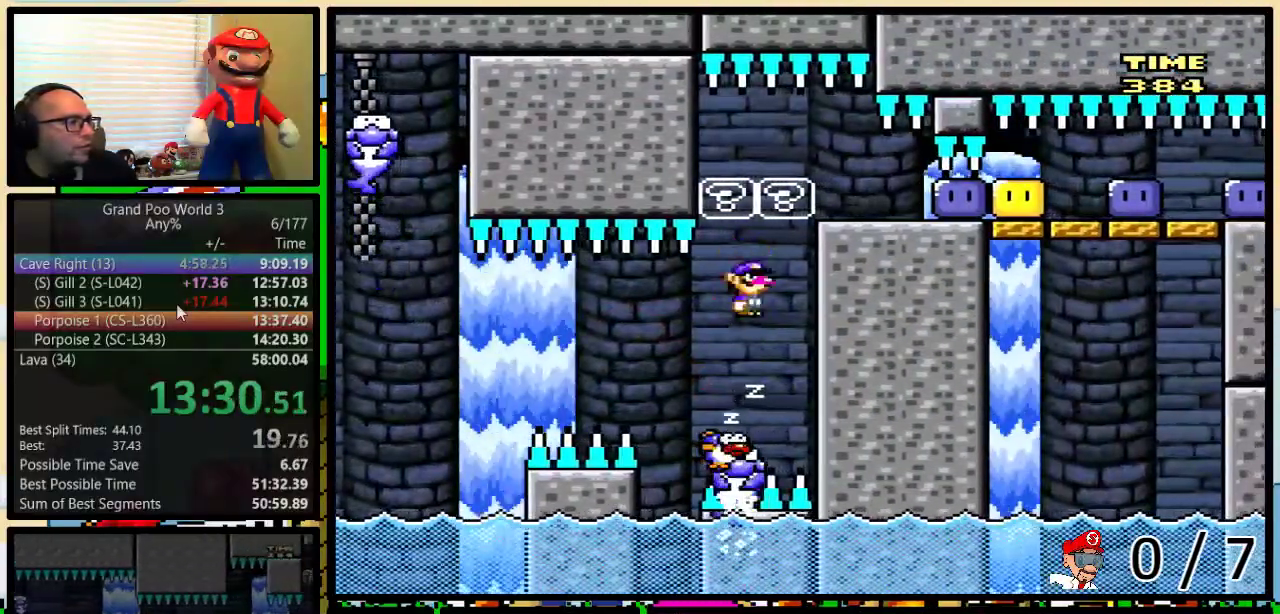
{"buttons": ["A", "X"], "events": [[67, "DPAD_LEFT", "up"], [67, "DPAD_RIGHT", "down"], [67, "DPAD_UP", "down"], [117, "DPAD_UP", "up"], [133, "DPAD_RIGHT", "up"], [200, "X", "down"], [233, "Y", "up"], [267, "B", "down"], [317, "B", "up"]]}
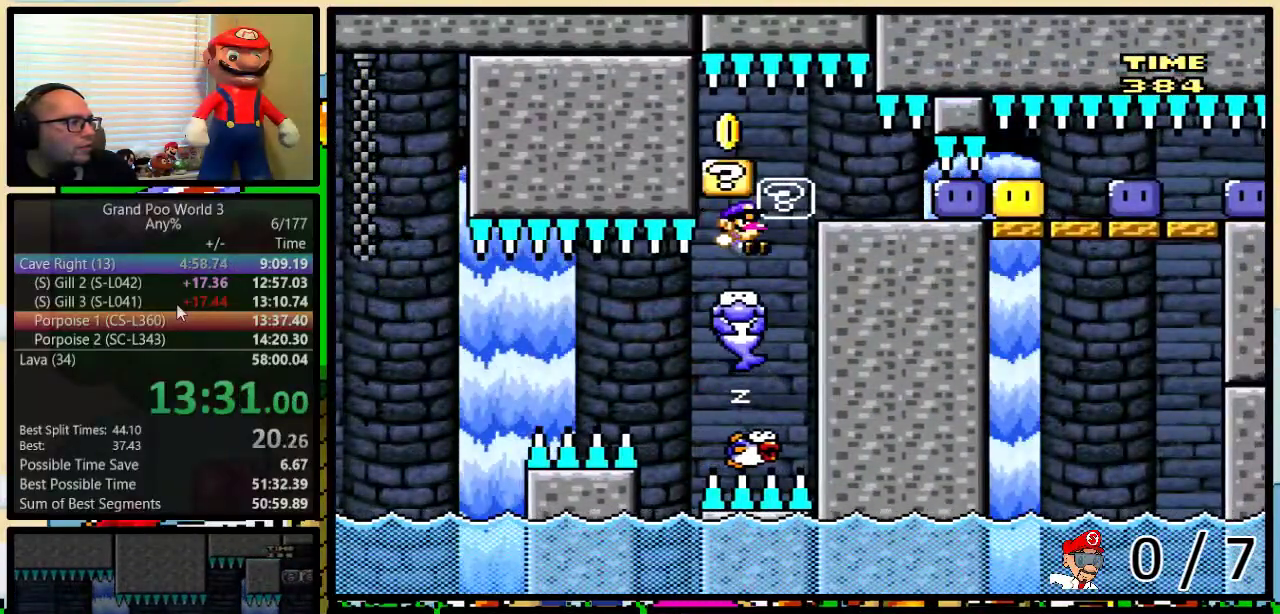
{"buttons": ["X"], "events": [[33, "DPAD_RIGHT", "down"], [33, "DPAD_UP", "down"], [133, "DPAD_UP", "up"], [167, "A", "up"], [183, "DPAD_DOWN", "down"], [233, "DPAD_DOWN", "up"], [233, "DPAD_RIGHT", "up"]]}
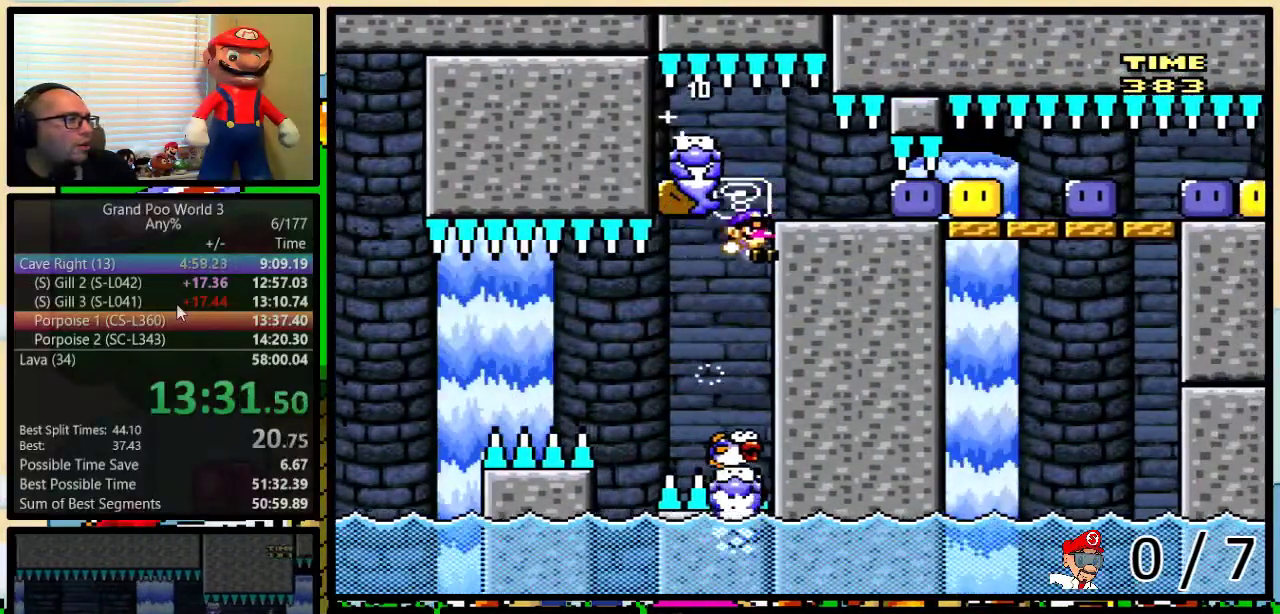
{"buttons": ["A", "X", "DPAD_RIGHT"], "events": [[17, "DPAD_RIGHT", "down"], [50, "DPAD_UP", "down"], [133, "DPAD_UP", "up"], [167, "DPAD_RIGHT", "up"], [267, "A", "down"], [417, "DPAD_RIGHT", "down"]]}
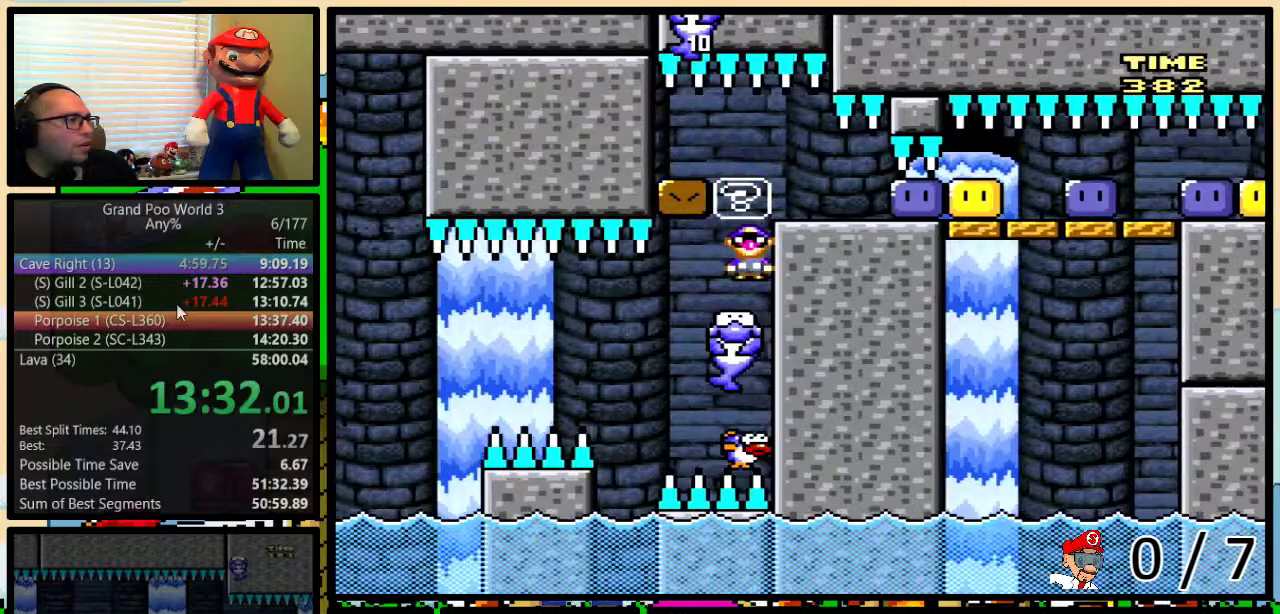
{"buttons": ["A", "X", "DPAD_UP", "DPAD_RIGHT"], "events": [[117, "DPAD_UP", "down"]]}
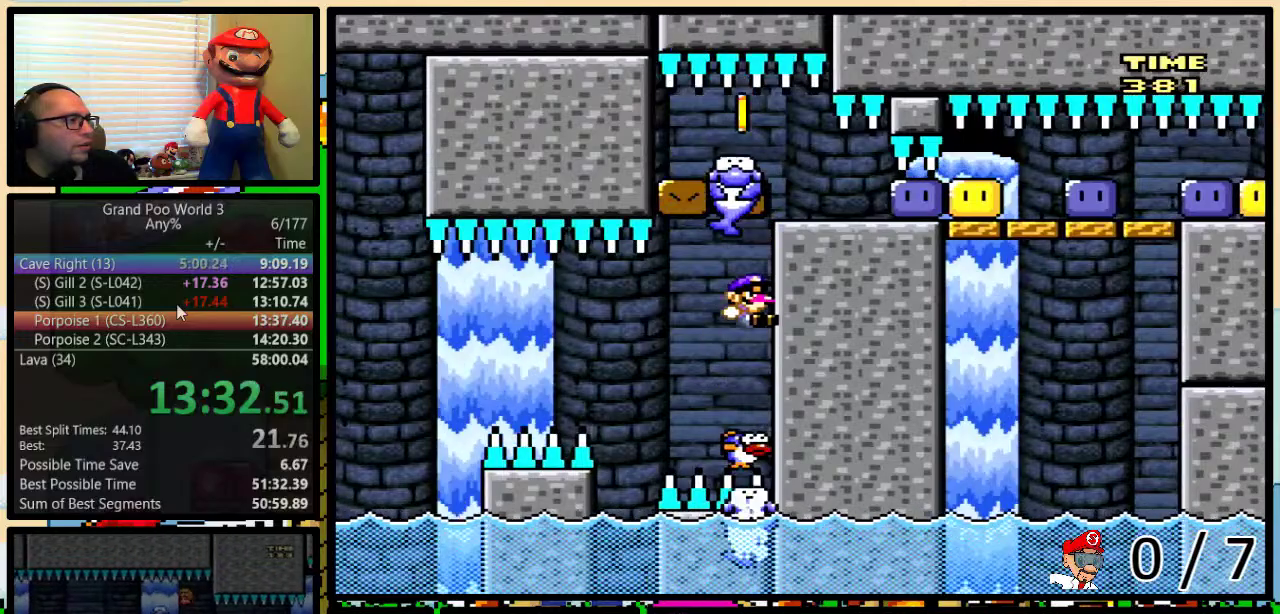
{"buttons": [], "events": [[67, "DPAD_UP", "up"], [117, "DPAD_RIGHT", "up"], [250, "X", "up"], [300, "A", "up"]]}
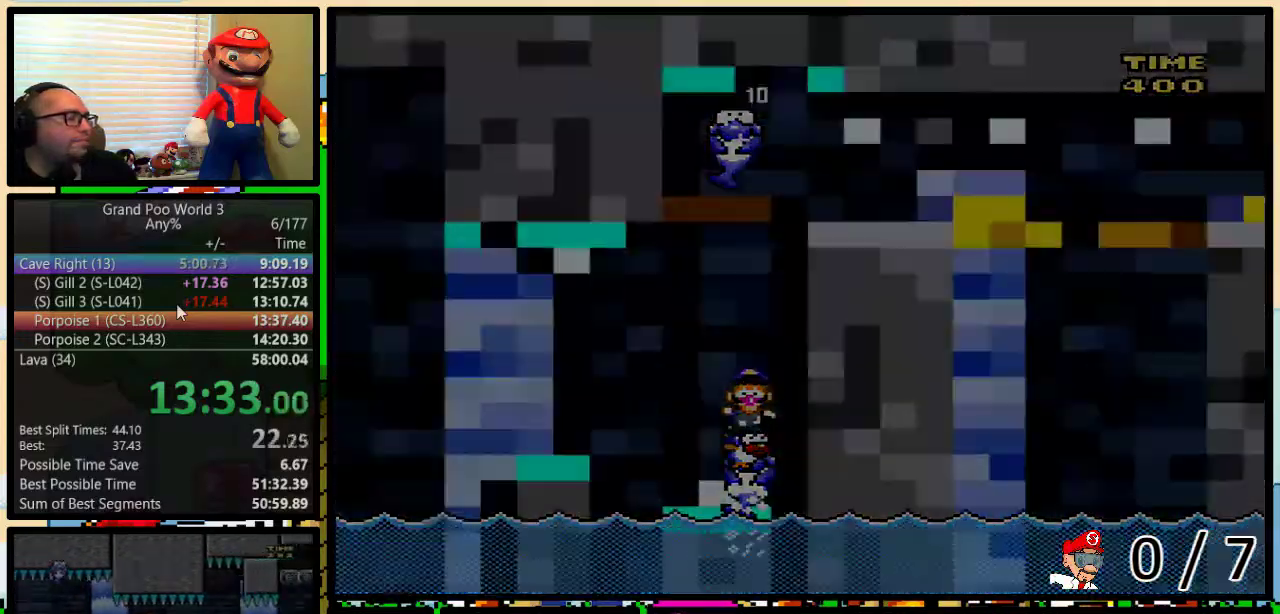
{"buttons": [], "events": []}
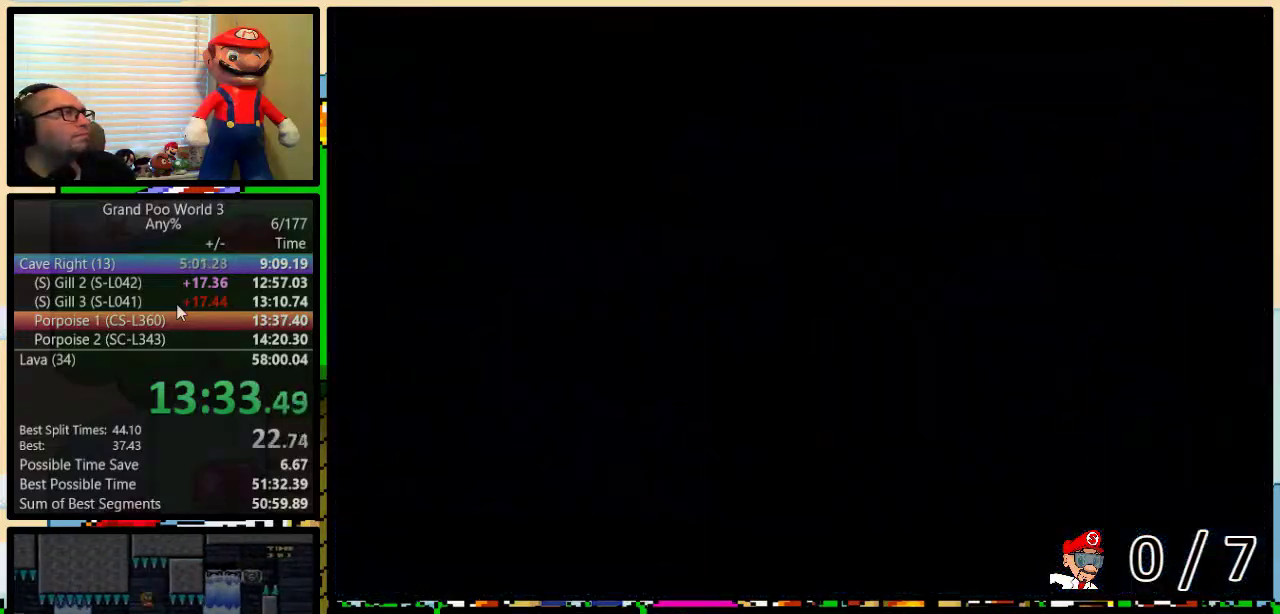
{"buttons": ["Y"], "events": [[383, "Y", "down"]]}
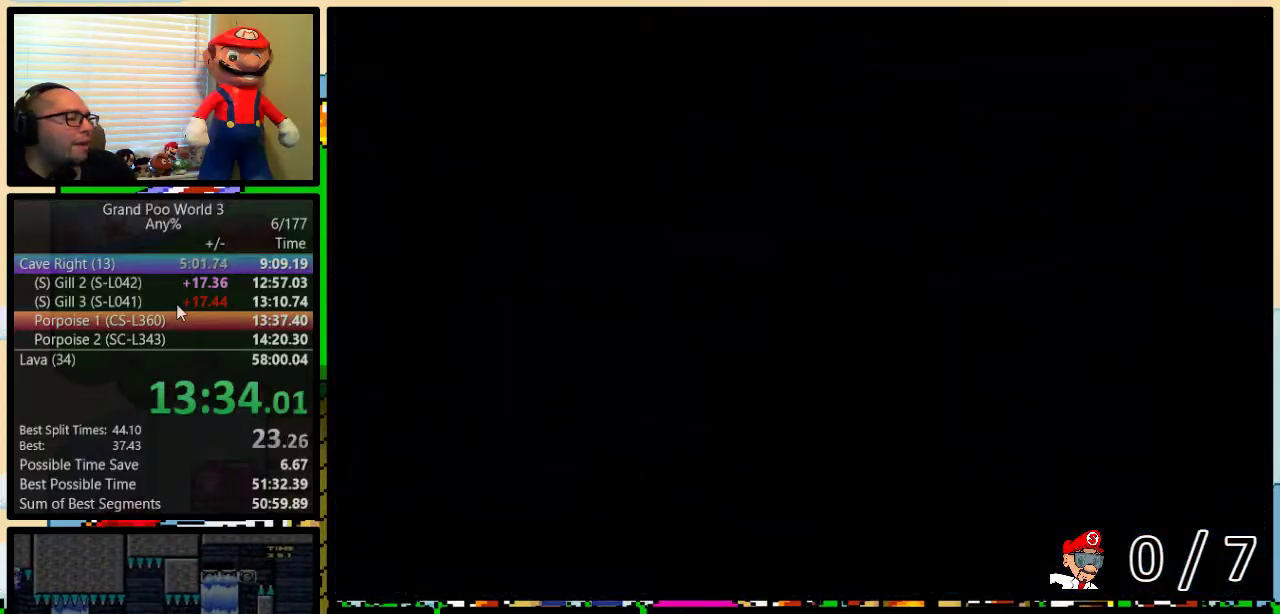
{"buttons": ["Y", "DPAD_RIGHT"], "events": [[117, "DPAD_RIGHT", "down"]]}
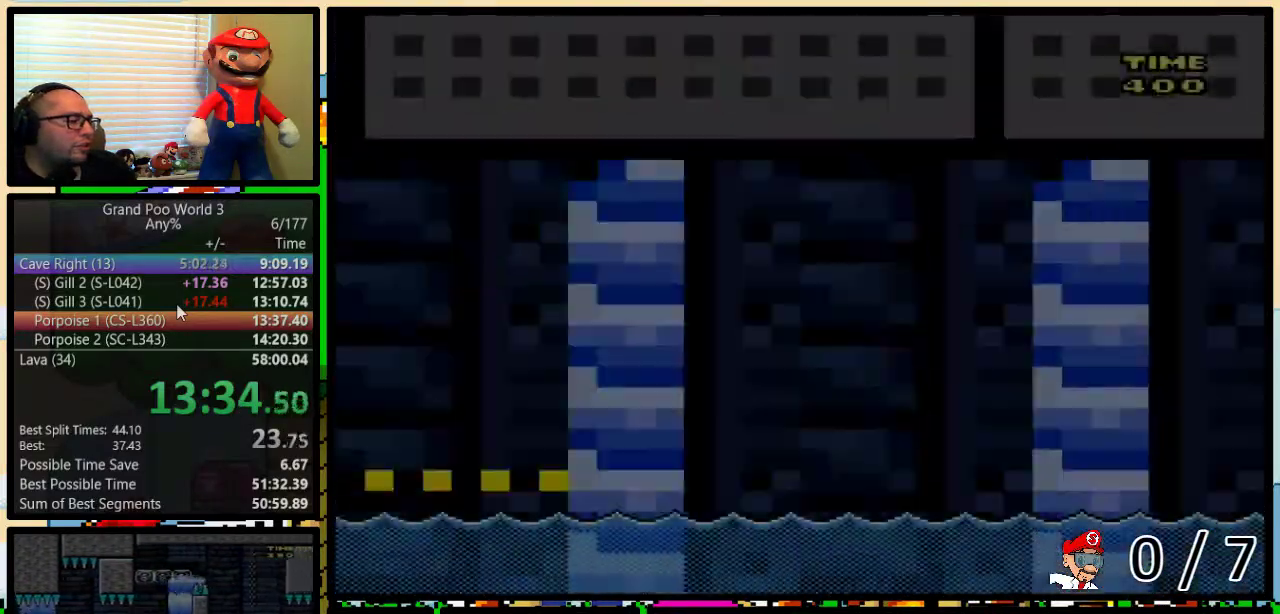
{"buttons": ["Y", "DPAD_UP", "DPAD_RIGHT"], "events": [[217, "DPAD_UP", "down"]]}
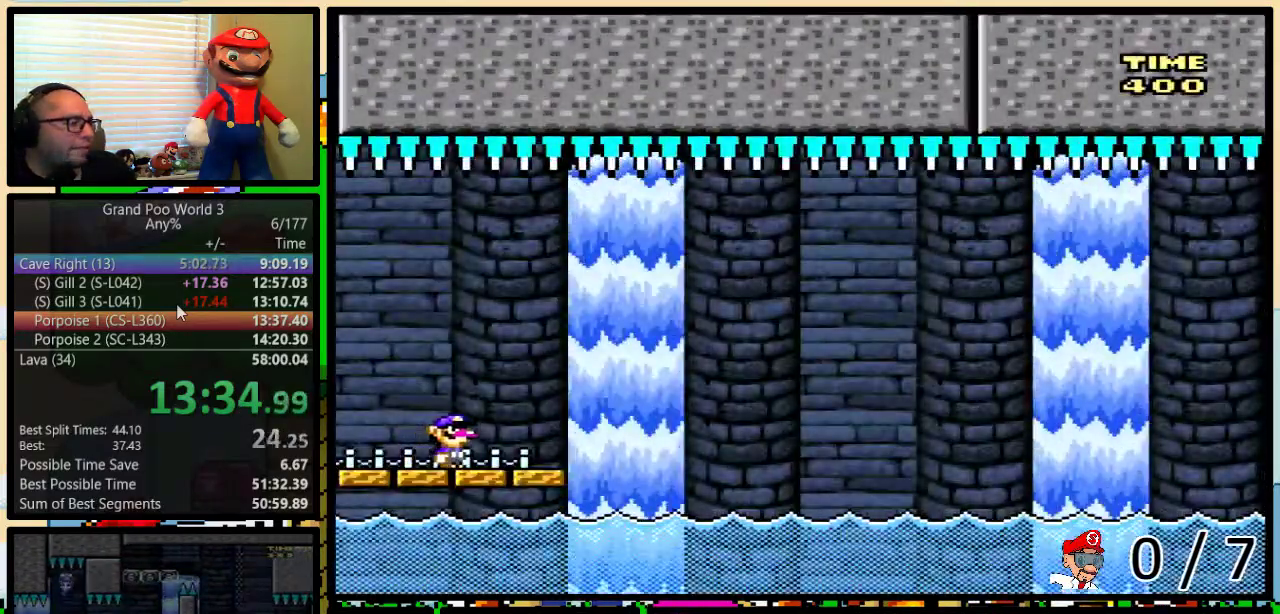
{"buttons": ["A", "Y", "DPAD_UP", "DPAD_RIGHT"], "events": [[267, "A", "down"], [333, "A", "up"], [467, "A", "down"]]}
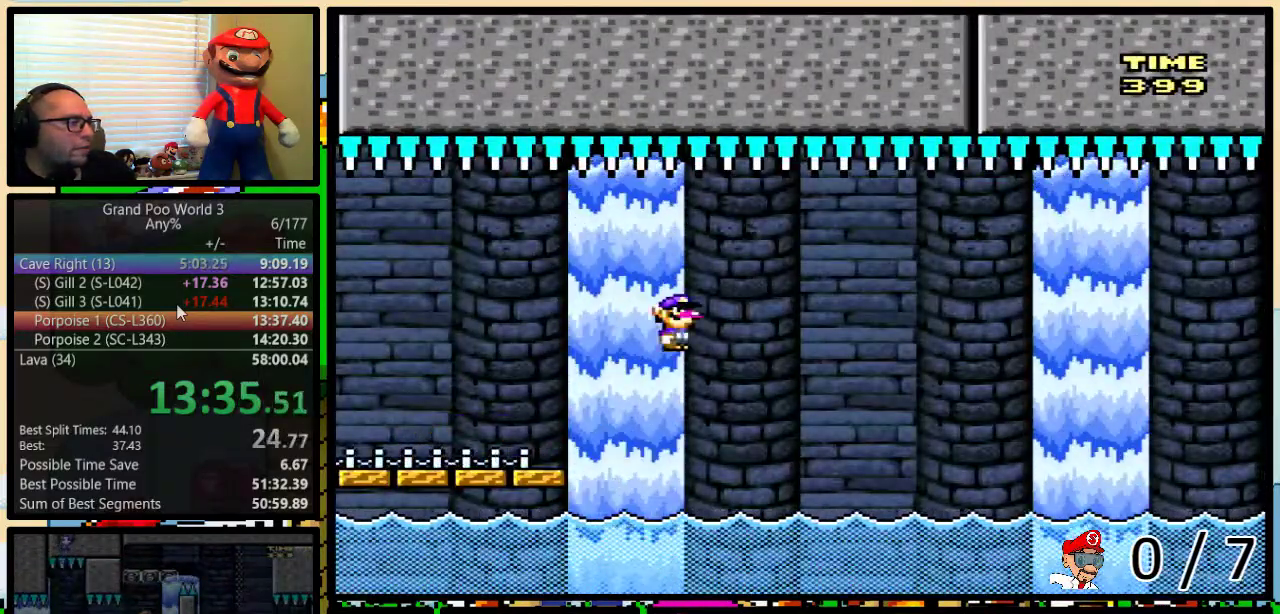
{"buttons": ["Y", "DPAD_RIGHT"], "events": [[167, "DPAD_UP", "up"], [233, "DPAD_LEFT", "down"], [233, "DPAD_RIGHT", "up"], [350, "A", "up"], [367, "DPAD_LEFT", "up"], [367, "DPAD_RIGHT", "down"]]}
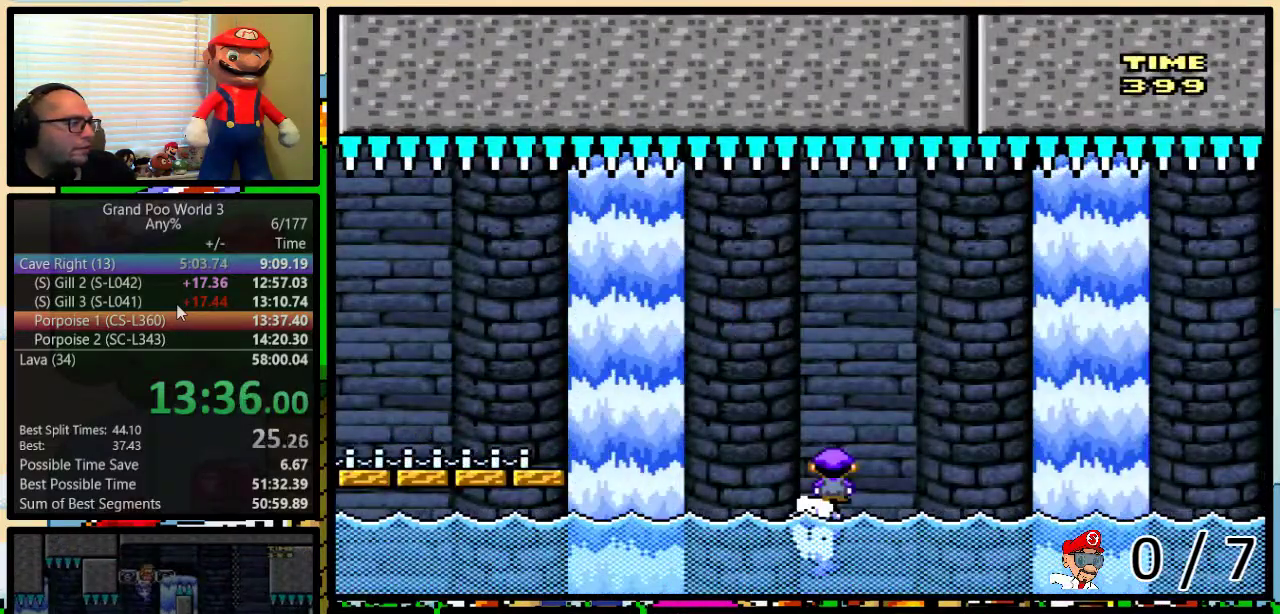
{"buttons": ["B", "Y", "DPAD_UP", "DPAD_RIGHT"], "events": [[17, "DPAD_UP", "down"], [67, "B", "down"]]}
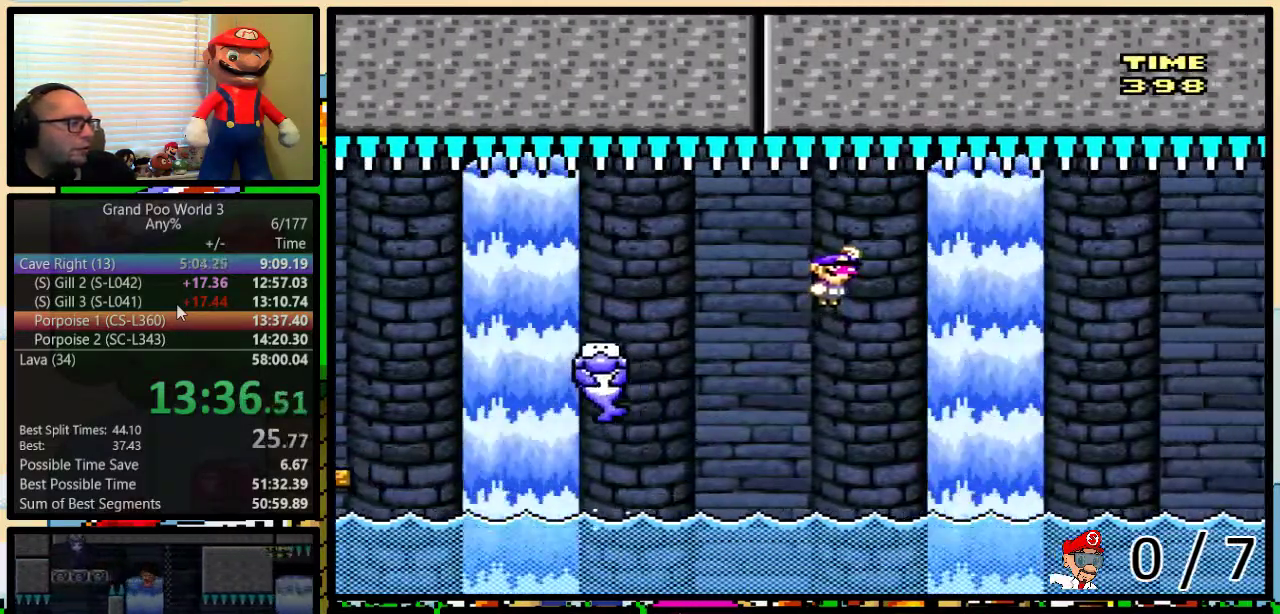
{"buttons": ["Y", "DPAD_RIGHT"], "events": [[217, "DPAD_UP", "up"], [267, "DPAD_LEFT", "down"], [267, "DPAD_RIGHT", "up"], [350, "DPAD_UP", "down"], [400, "DPAD_LEFT", "up"], [417, "DPAD_RIGHT", "down"], [417, "DPAD_UP", "up"], [500, "B", "up"]]}
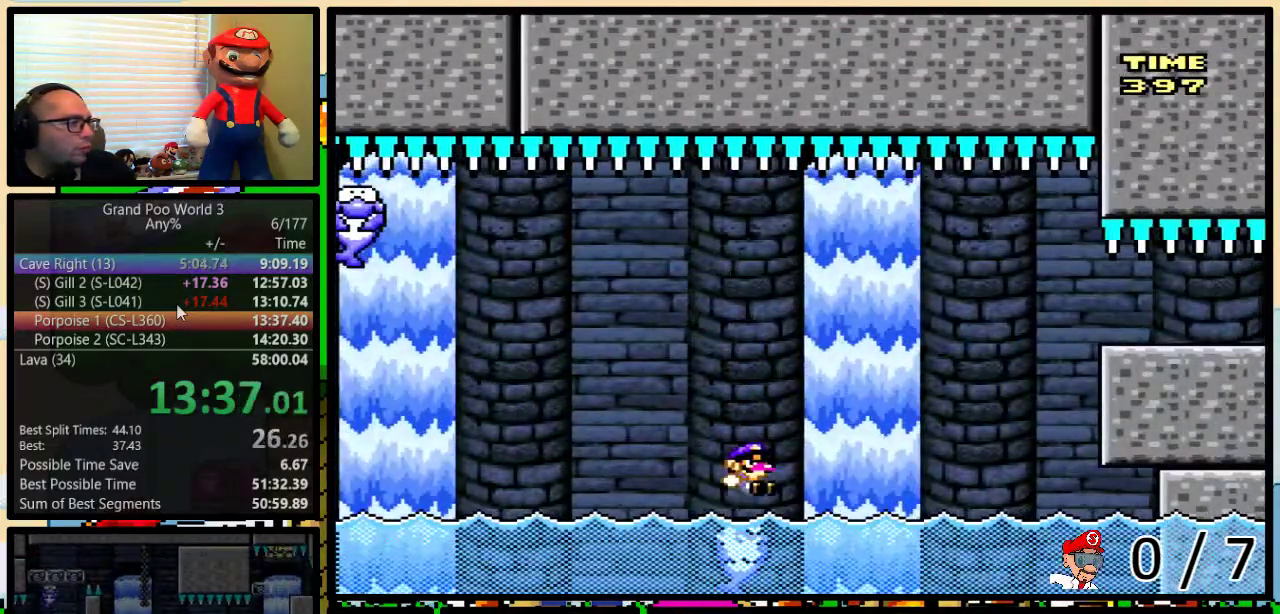
{"buttons": ["B", "Y", "DPAD_RIGHT"], "events": [[67, "DPAD_UP", "down"], [117, "B", "down"], [367, "DPAD_UP", "up"]]}